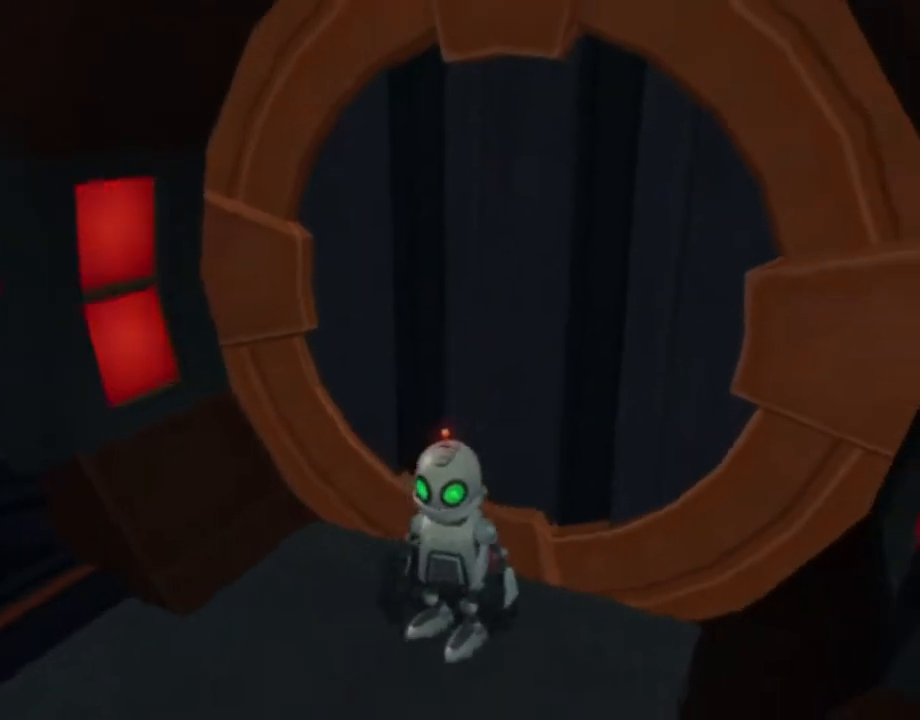
Gameplay with a controller (PlayStation layout); each line is a JSON object with the inputs held at the frame after it. "events" lists button and stick changes between this image and that frame as [ms after this image, input, new state], when the widget could be followed in between. Not read: L3 R3.
{"buttons": [], "left_stick": "up-right", "right_stick": "center", "events": [[150, "left_stick", "center"], [267, "right_stick", "left"], [300, "left_stick", "up-right"], [433, "right_stick", "center"]]}
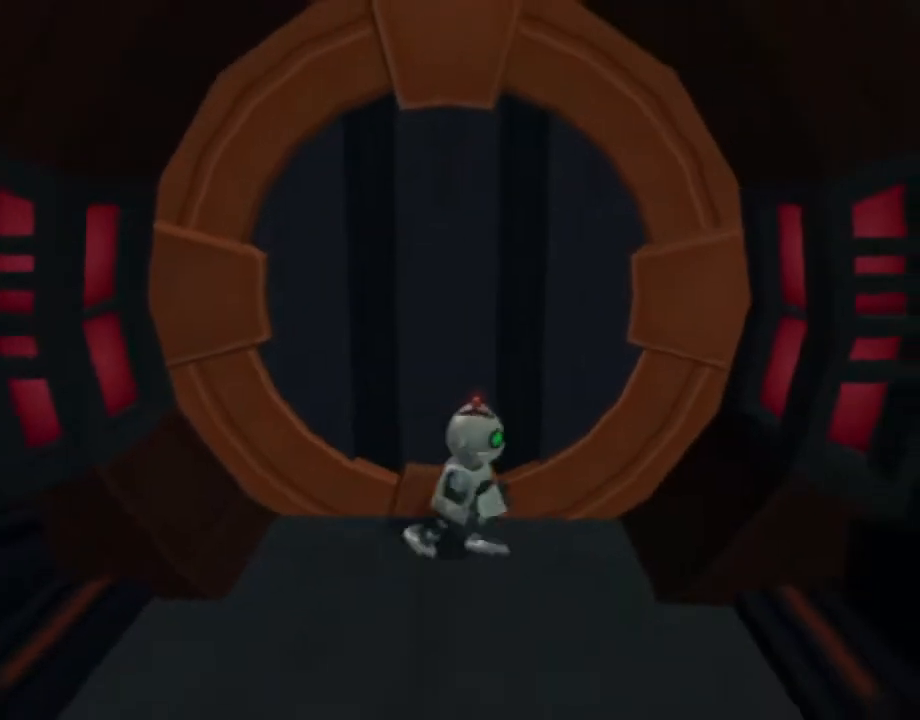
{"buttons": [], "left_stick": "up-right", "right_stick": "center", "events": [[17, "CROSS", "down"], [50, "left_stick", "up-left"], [217, "CROSS", "up"], [433, "left_stick", "up-right"]]}
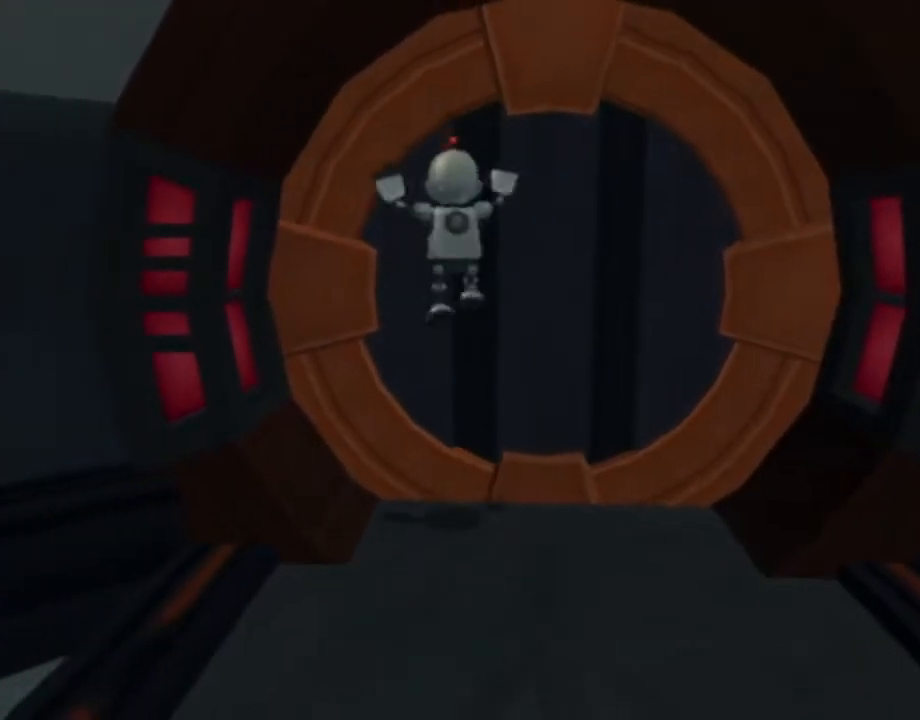
{"buttons": [], "left_stick": "center", "right_stick": "center", "events": [[250, "left_stick", "center"]]}
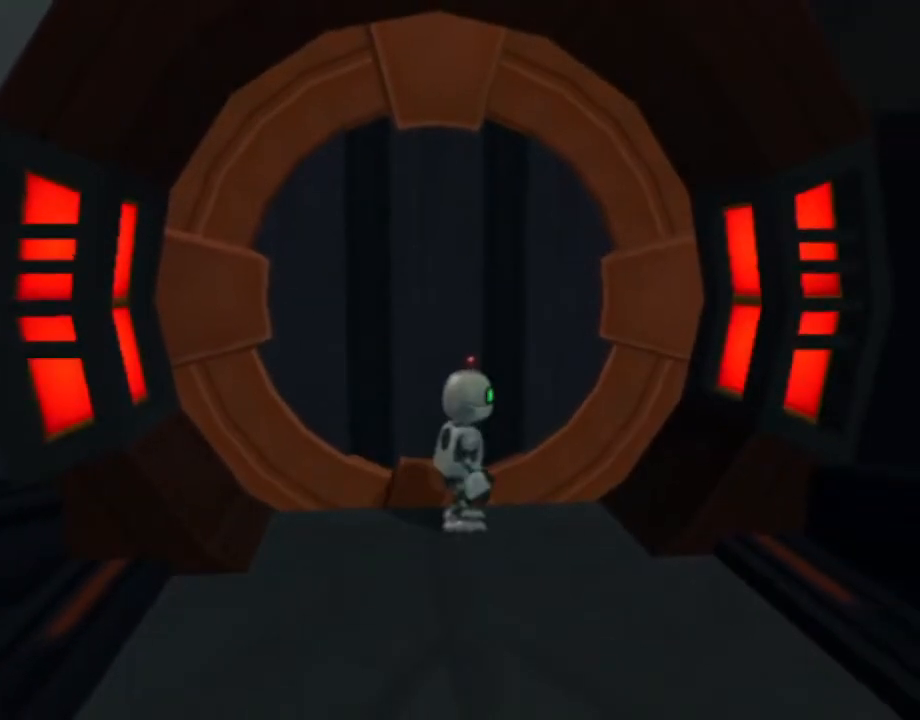
{"buttons": [], "left_stick": "center", "right_stick": "center", "events": [[50, "CROSS", "down"], [50, "L1", "down"], [67, "L2", "down"], [167, "L1", "up"], [183, "CROSS", "up"], [183, "L2", "up"]]}
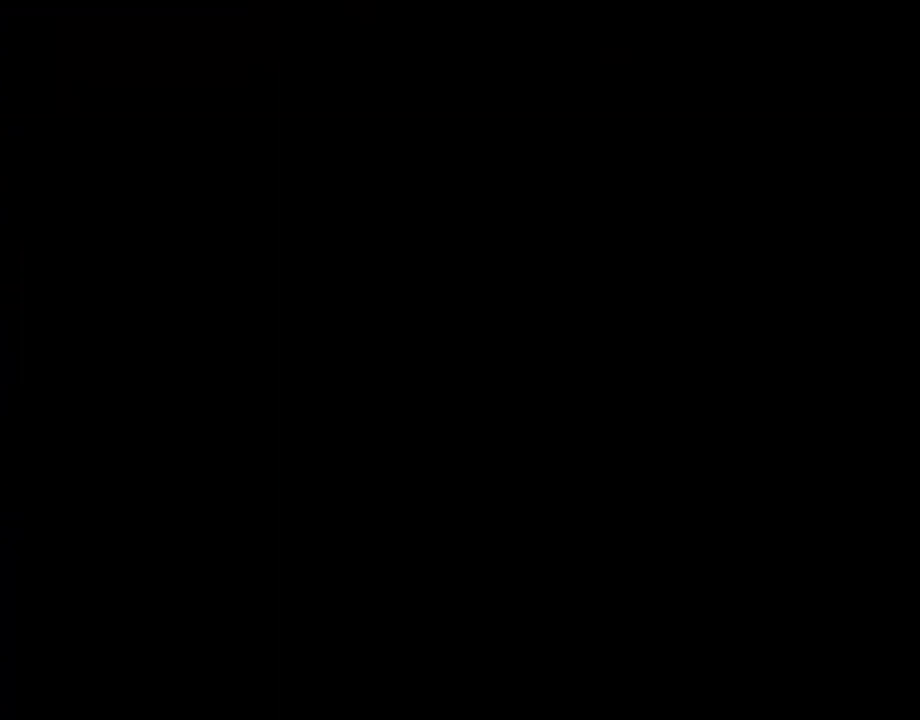
{"buttons": [], "left_stick": "up", "right_stick": "center", "events": [[100, "left_stick", "up"]]}
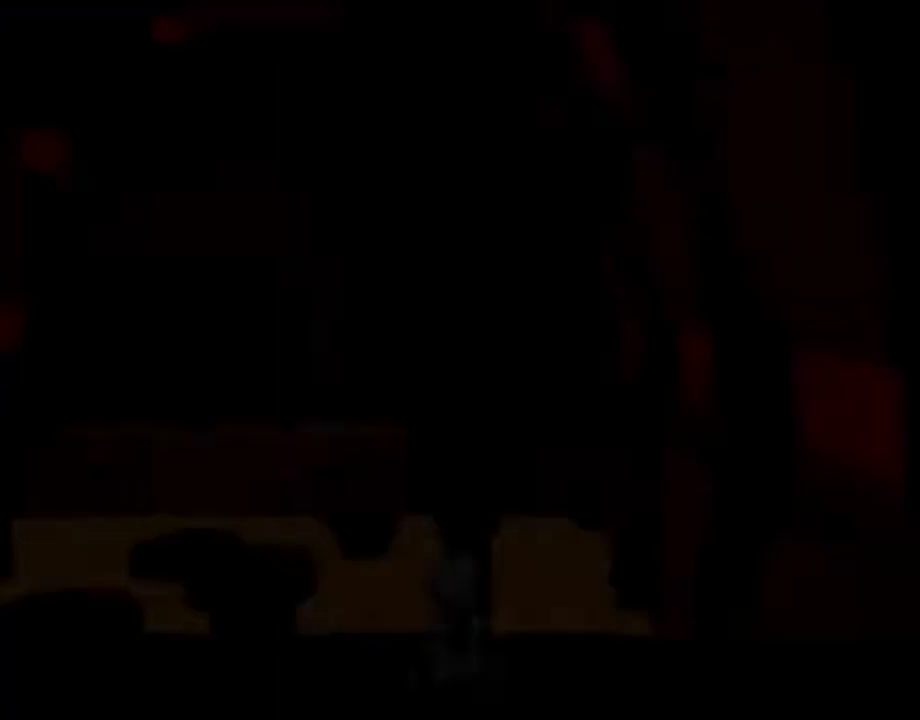
{"buttons": [], "left_stick": "up-left", "right_stick": "center", "events": [[83, "left_stick", "up-left"], [383, "CROSS", "down"], [433, "CROSS", "up"]]}
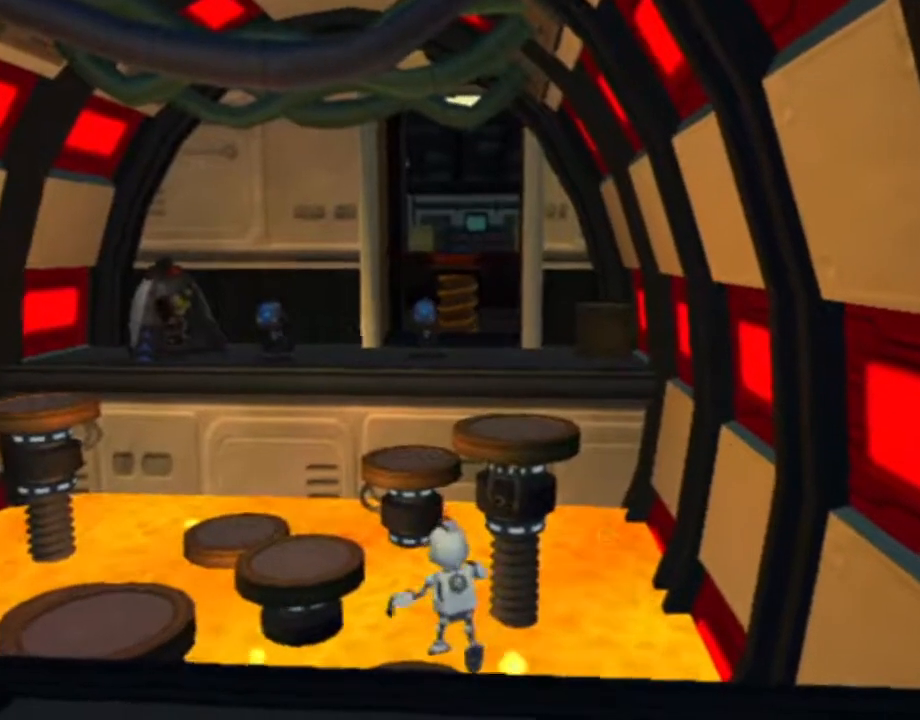
{"buttons": [], "left_stick": "up-left", "right_stick": "center", "events": []}
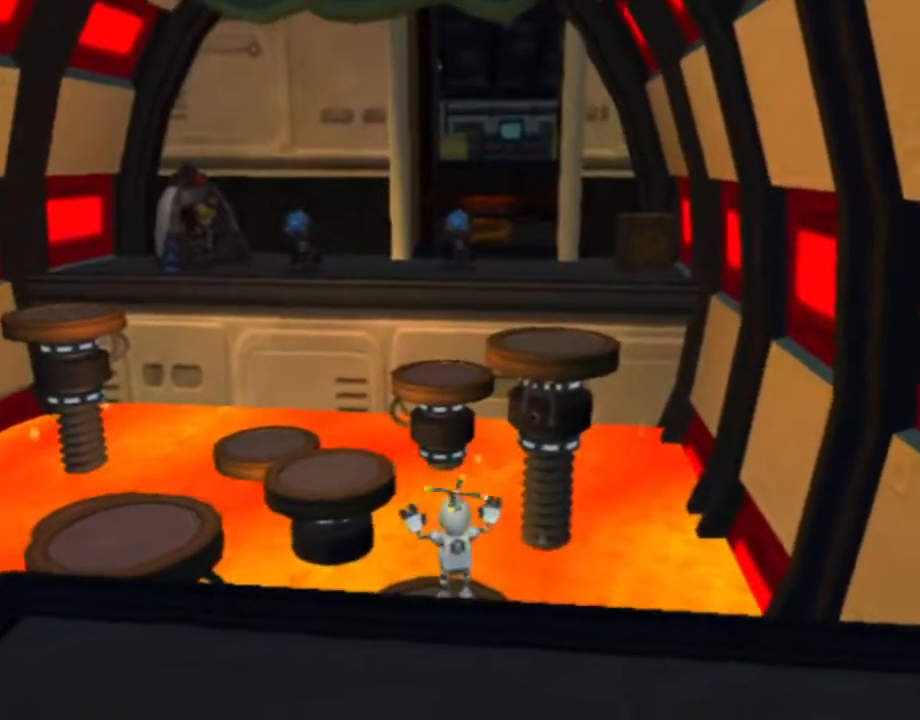
{"buttons": [], "left_stick": "up-left", "right_stick": "center", "events": []}
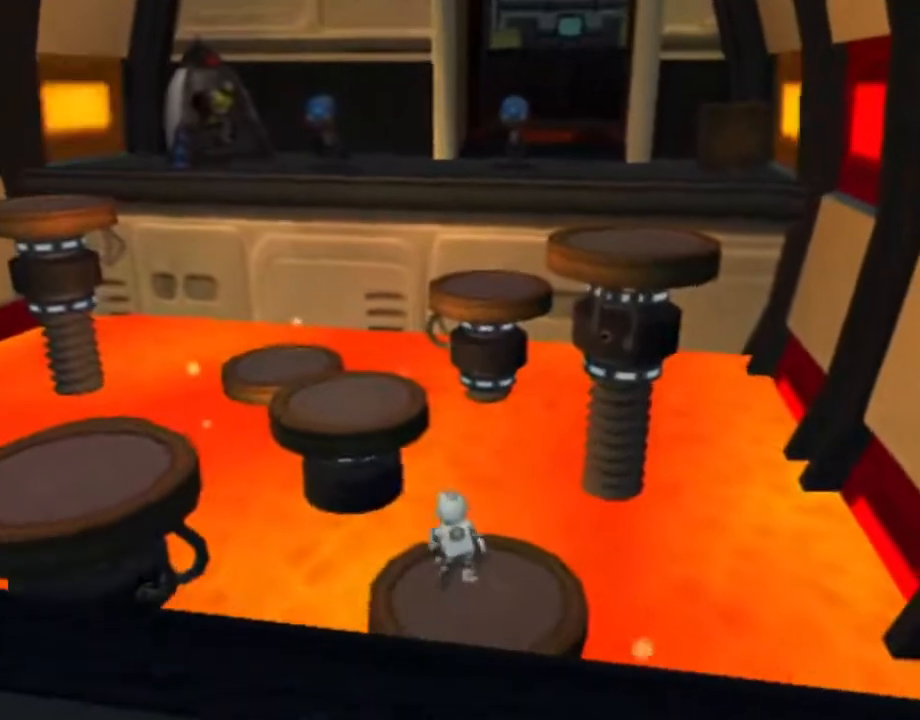
{"buttons": ["CROSS"], "left_stick": "up-left", "right_stick": "center", "events": [[117, "CROSS", "down"], [267, "CROSS", "up"], [467, "CROSS", "down"]]}
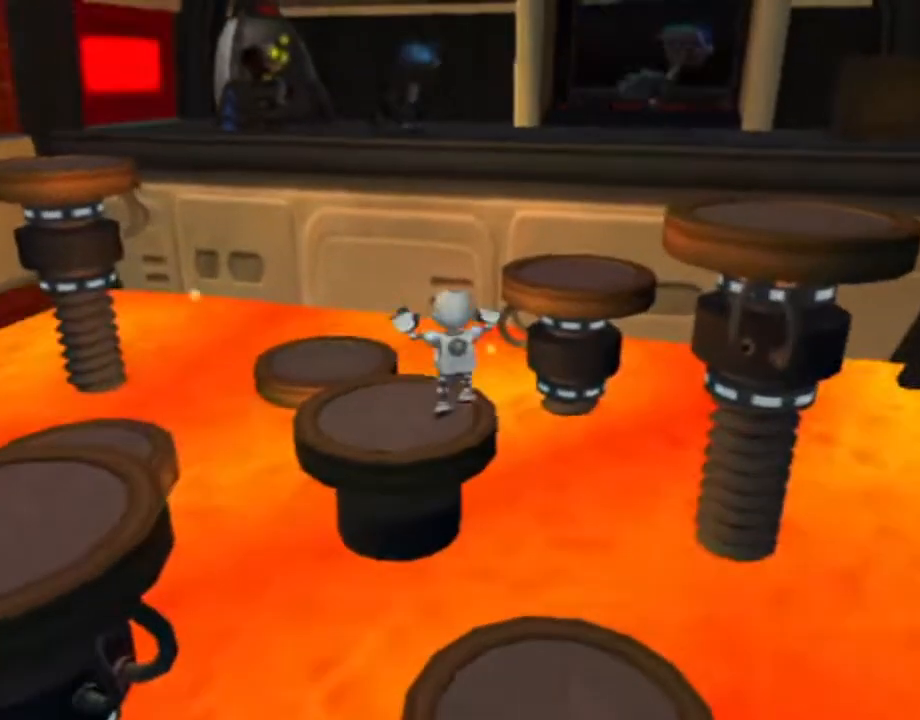
{"buttons": [], "left_stick": "up-right", "right_stick": "center", "events": [[100, "CROSS", "up"], [133, "left_stick", "up"], [367, "left_stick", "up-right"]]}
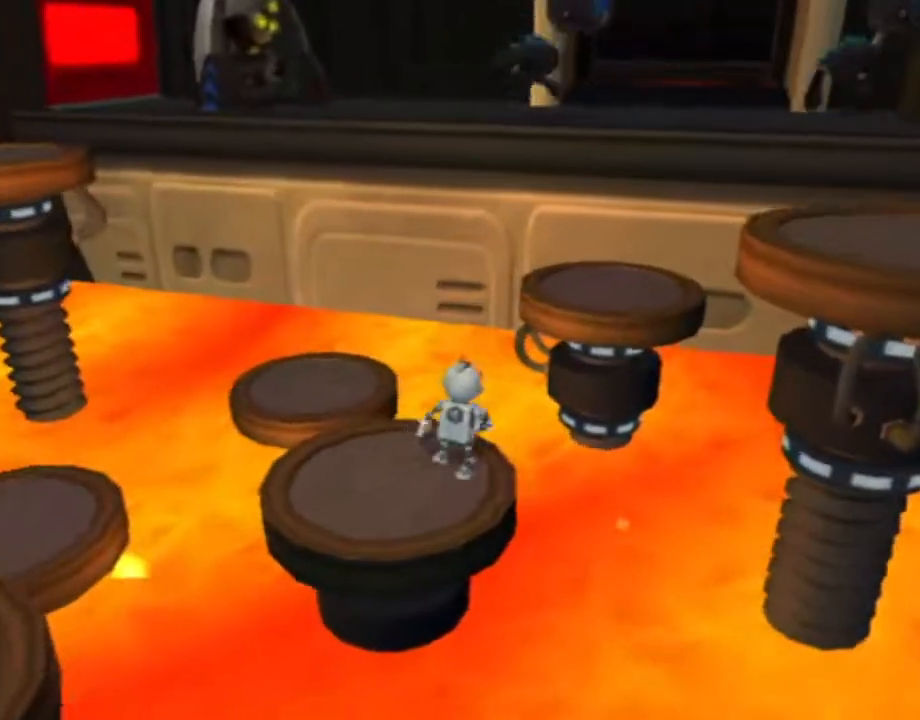
{"buttons": ["CROSS"], "left_stick": "up-right", "right_stick": "center", "events": [[133, "CROSS", "down"], [283, "CROSS", "up"], [500, "CROSS", "down"]]}
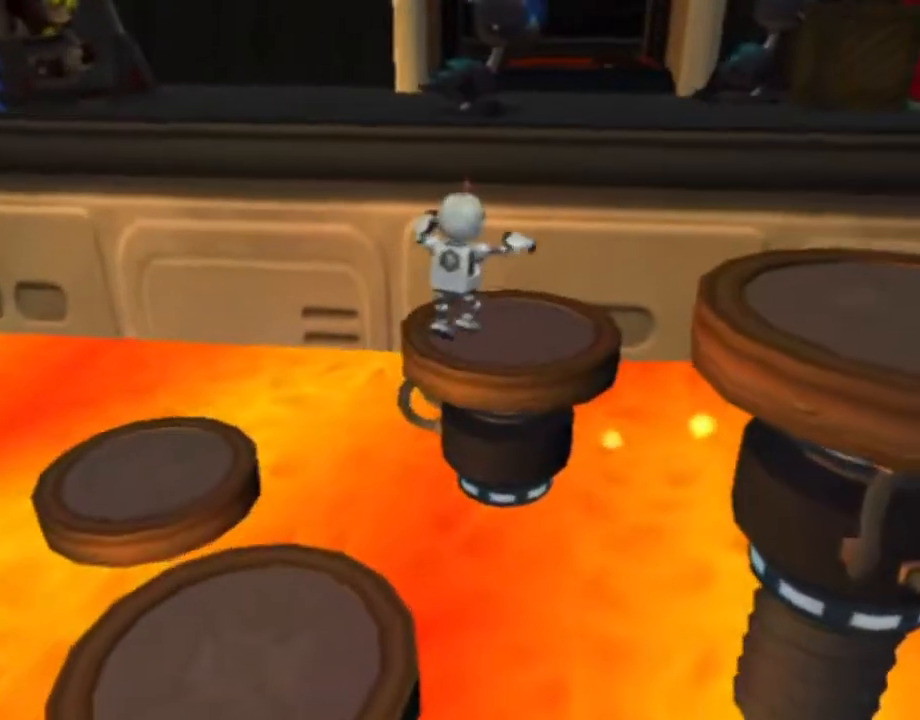
{"buttons": [], "left_stick": "up", "right_stick": "center", "events": [[117, "CROSS", "up"], [267, "left_stick", "up"]]}
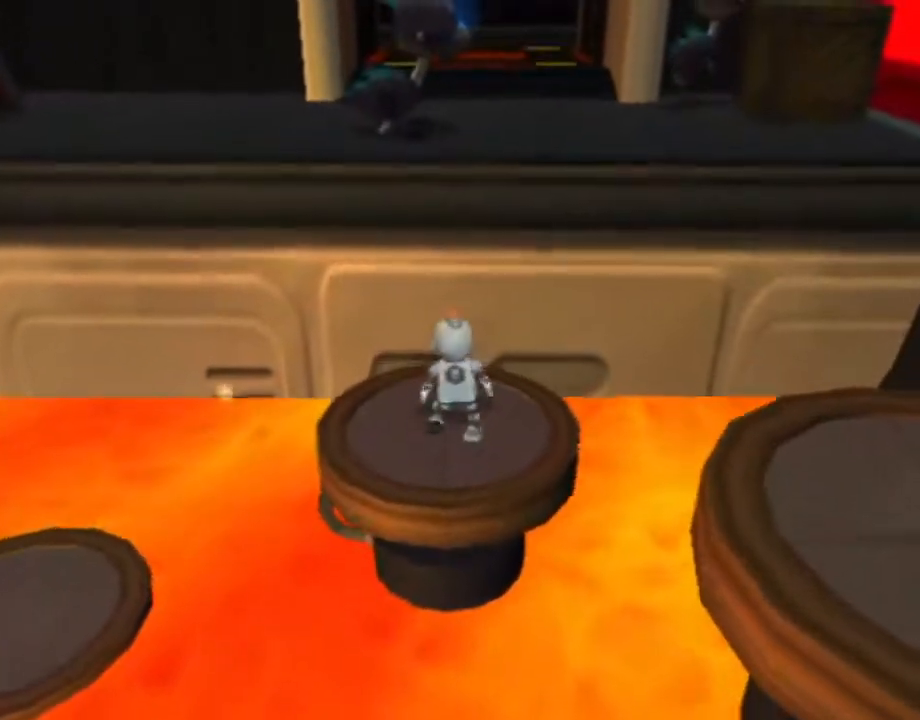
{"buttons": [], "left_stick": "up", "right_stick": "center", "events": [[250, "CROSS", "down"], [433, "CROSS", "up"]]}
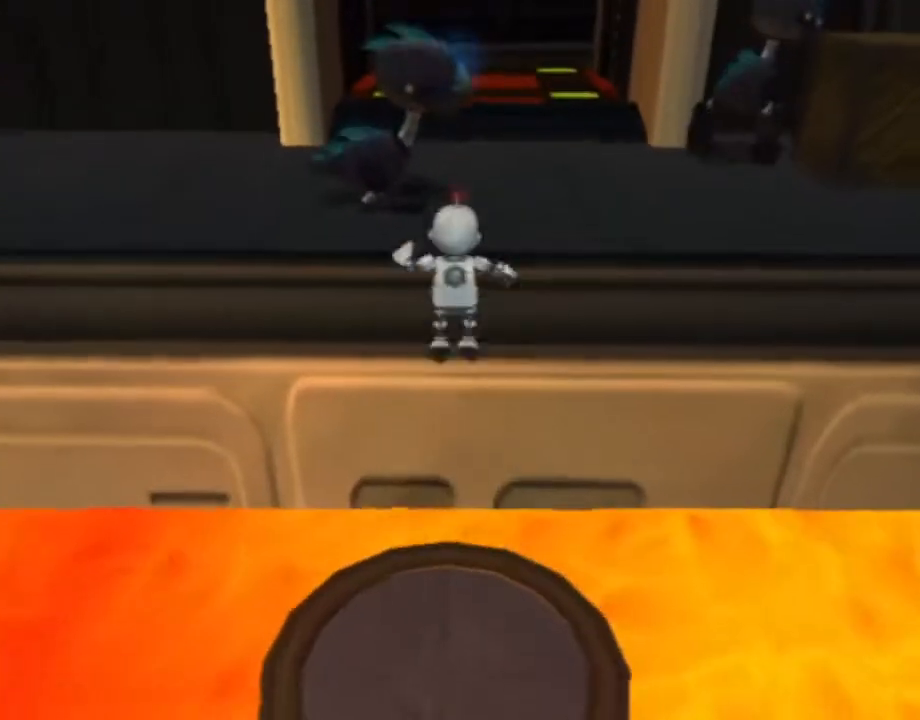
{"buttons": ["SQUARE"], "left_stick": "up", "right_stick": "center", "events": [[50, "CROSS", "down"], [167, "CROSS", "up"], [283, "right_stick", "right"], [383, "right_stick", "center"], [483, "SQUARE", "down"]]}
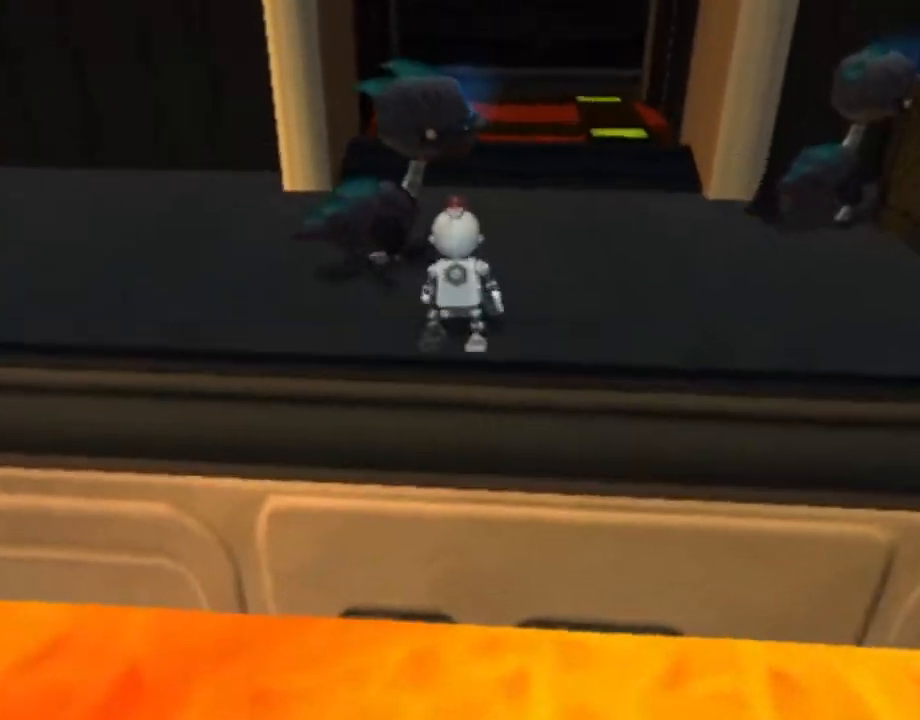
{"buttons": [], "left_stick": "up", "right_stick": "center", "events": [[100, "SQUARE", "up"]]}
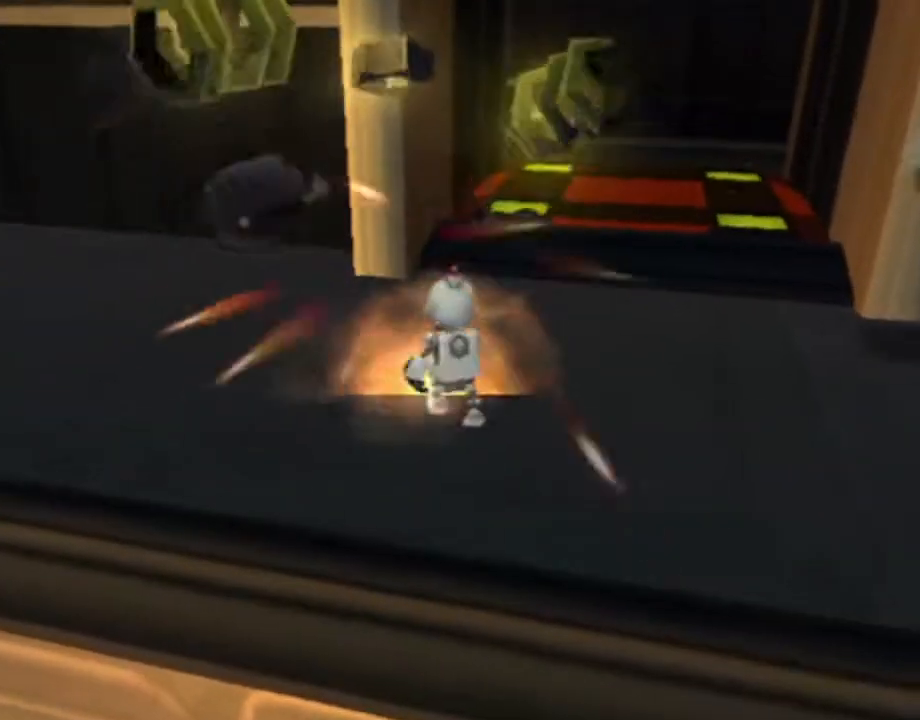
{"buttons": [], "left_stick": "up", "right_stick": "right", "events": [[183, "right_stick", "right"]]}
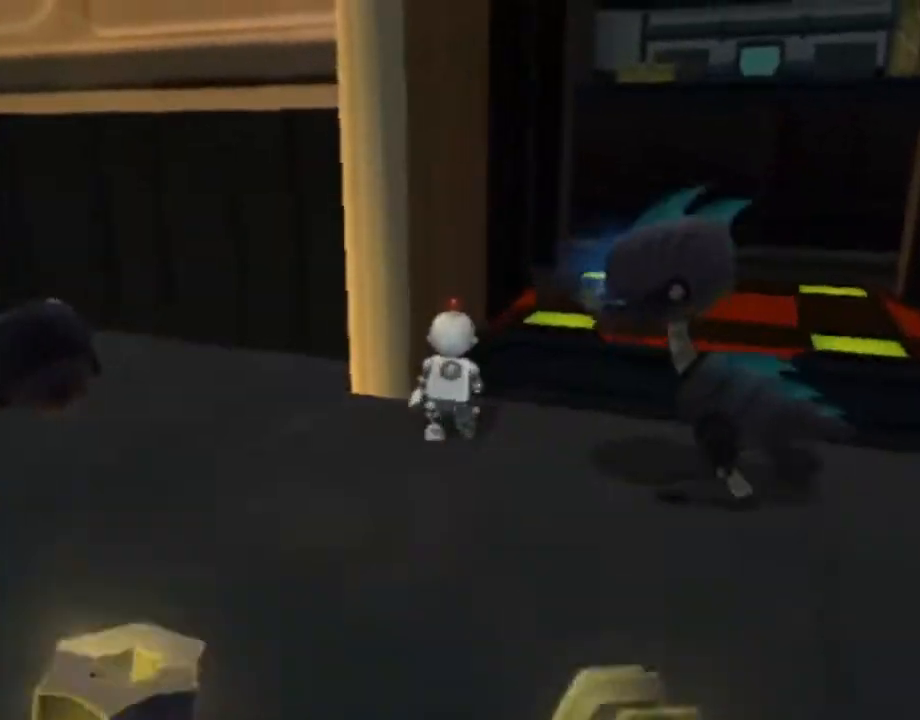
{"buttons": [], "left_stick": "up", "right_stick": "center", "events": [[17, "right_stick", "center"], [117, "right_stick", "right"], [400, "right_stick", "center"]]}
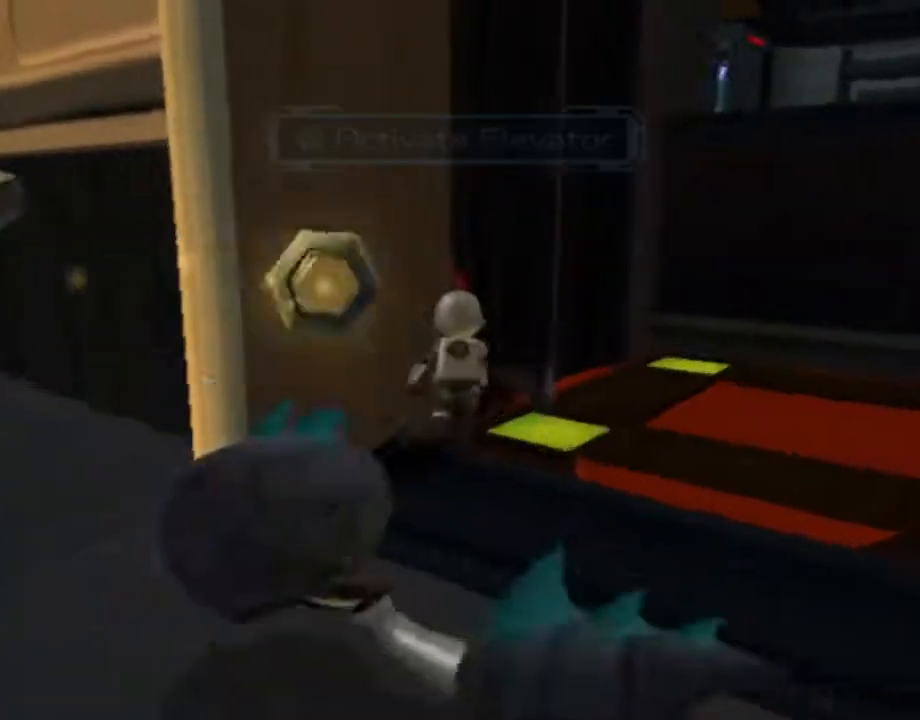
{"buttons": [], "left_stick": "up", "right_stick": "right", "events": [[17, "TRIANGLE", "down"], [83, "TRIANGLE", "up"], [117, "CROSS", "down"], [283, "CROSS", "up"], [417, "right_stick", "right"]]}
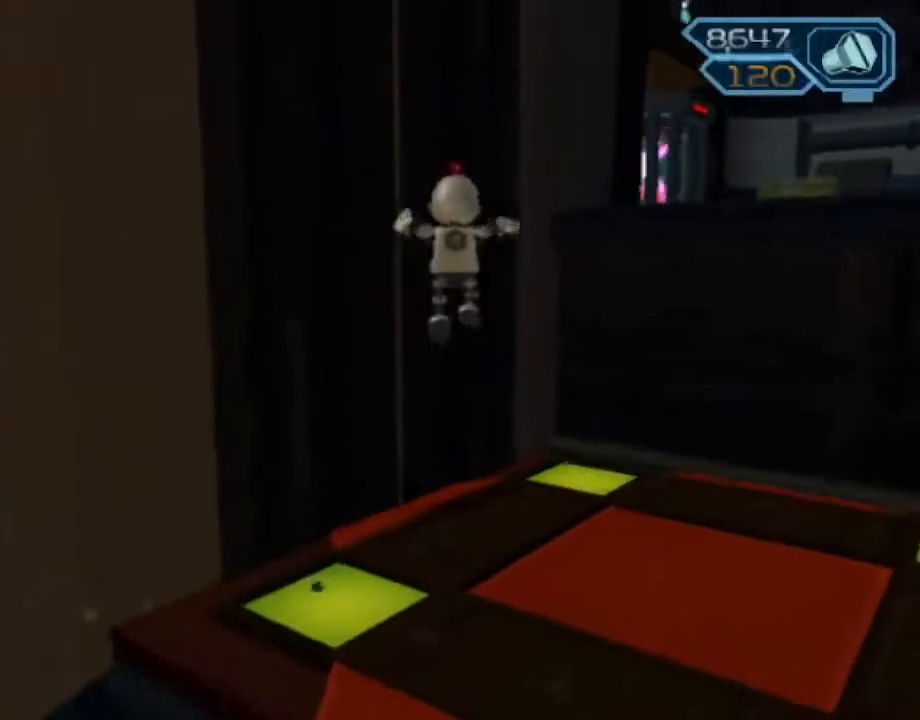
{"buttons": [], "left_stick": "up-right", "right_stick": "center", "events": [[167, "right_stick", "center"], [200, "CROSS", "down"], [267, "left_stick", "up-right"], [383, "CROSS", "up"]]}
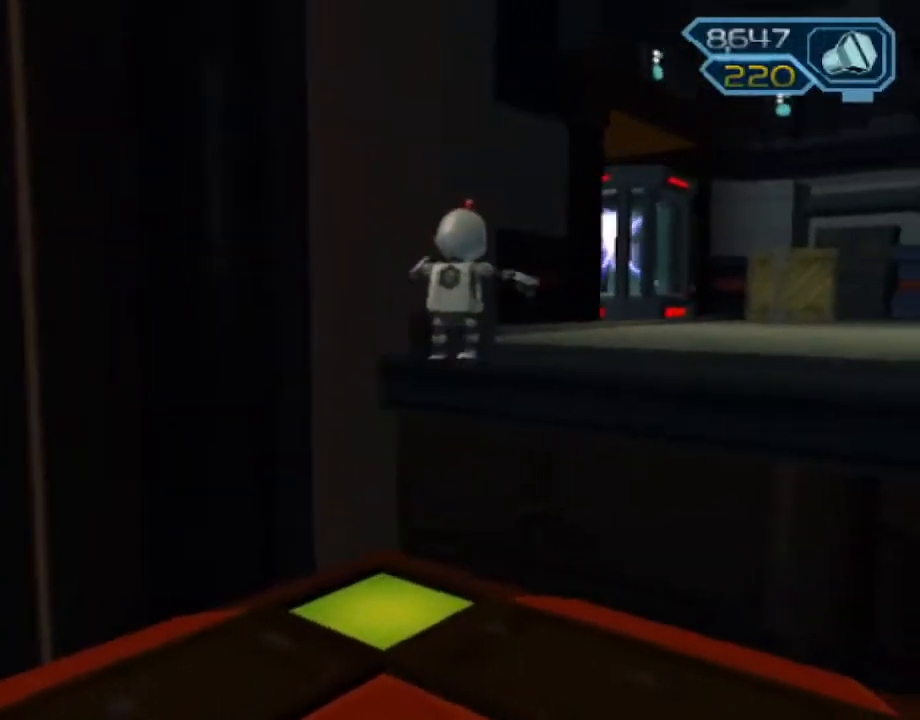
{"buttons": [], "left_stick": "up-right", "right_stick": "center", "events": []}
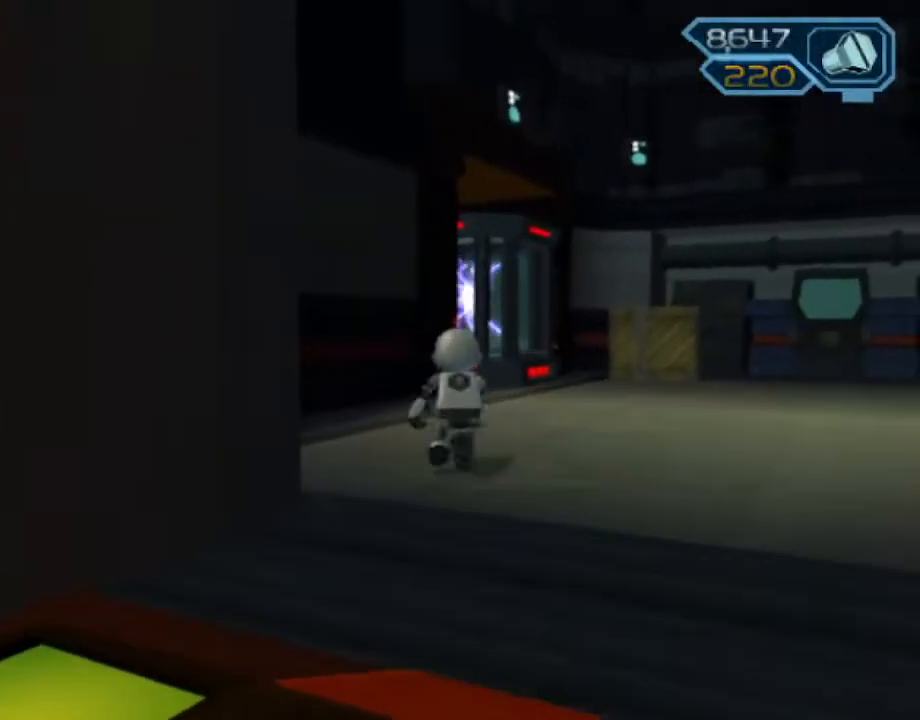
{"buttons": [], "left_stick": "up", "right_stick": "center", "events": [[33, "left_stick", "up"], [183, "right_stick", "right"], [400, "right_stick", "center"]]}
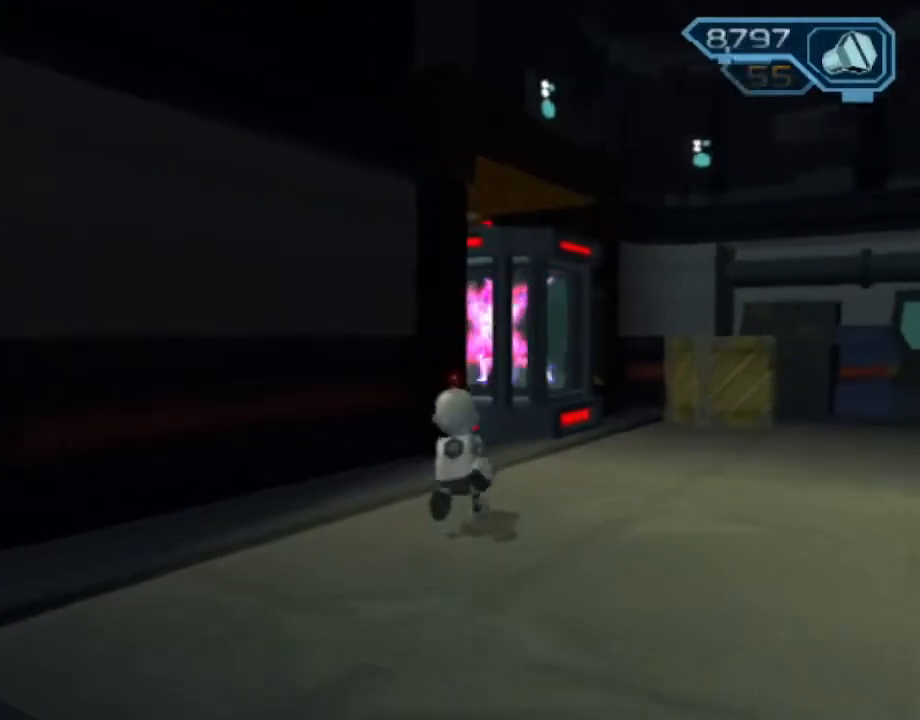
{"buttons": [], "left_stick": "up", "right_stick": "center", "events": [[67, "right_stick", "right"], [333, "right_stick", "center"]]}
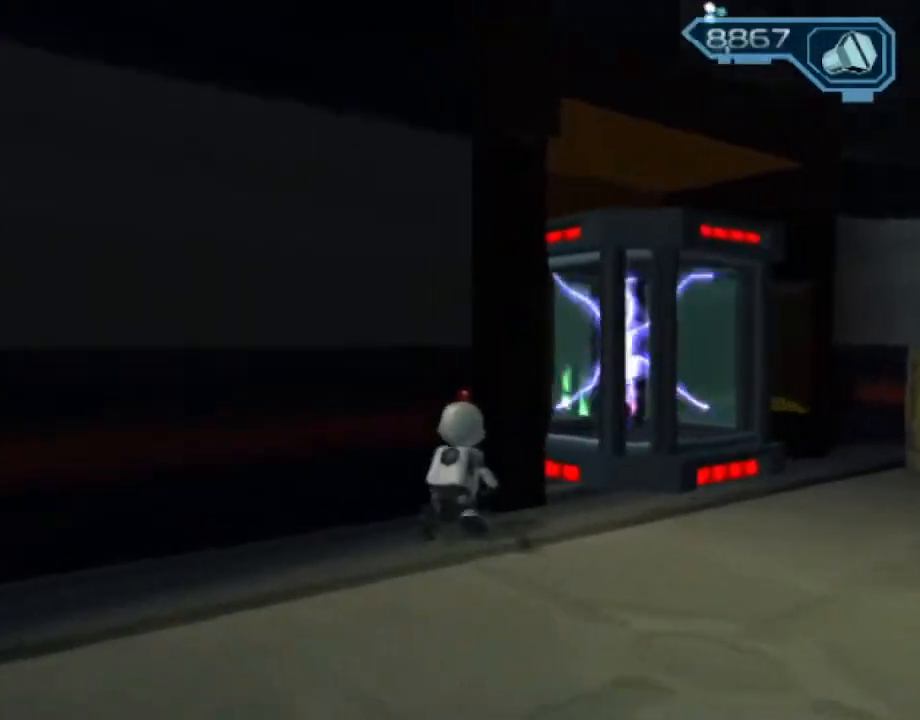
{"buttons": [], "left_stick": "up", "right_stick": "right", "events": [[83, "right_stick", "right"], [283, "right_stick", "center"], [450, "right_stick", "right"]]}
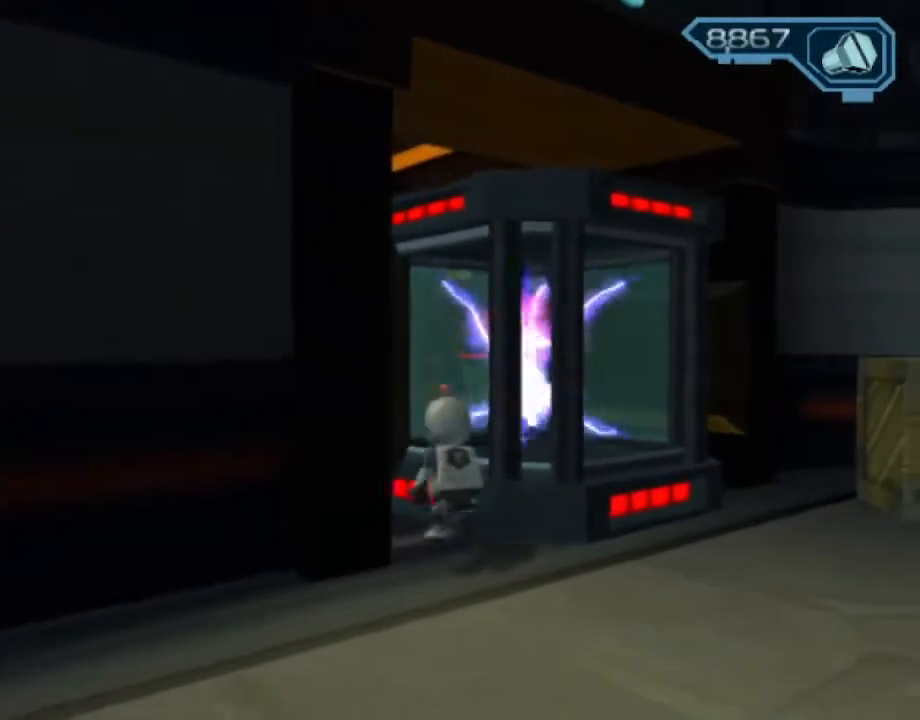
{"buttons": [], "left_stick": "up", "right_stick": "center", "events": [[83, "right_stick", "center"]]}
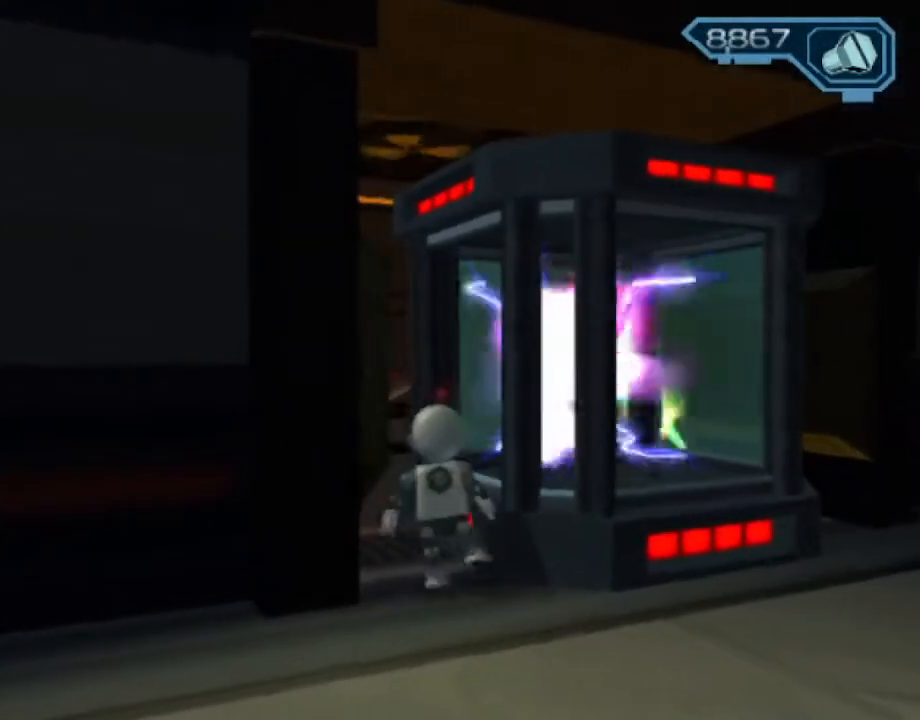
{"buttons": [], "left_stick": "up", "right_stick": "center", "events": [[217, "CROSS", "down"], [450, "CROSS", "up"]]}
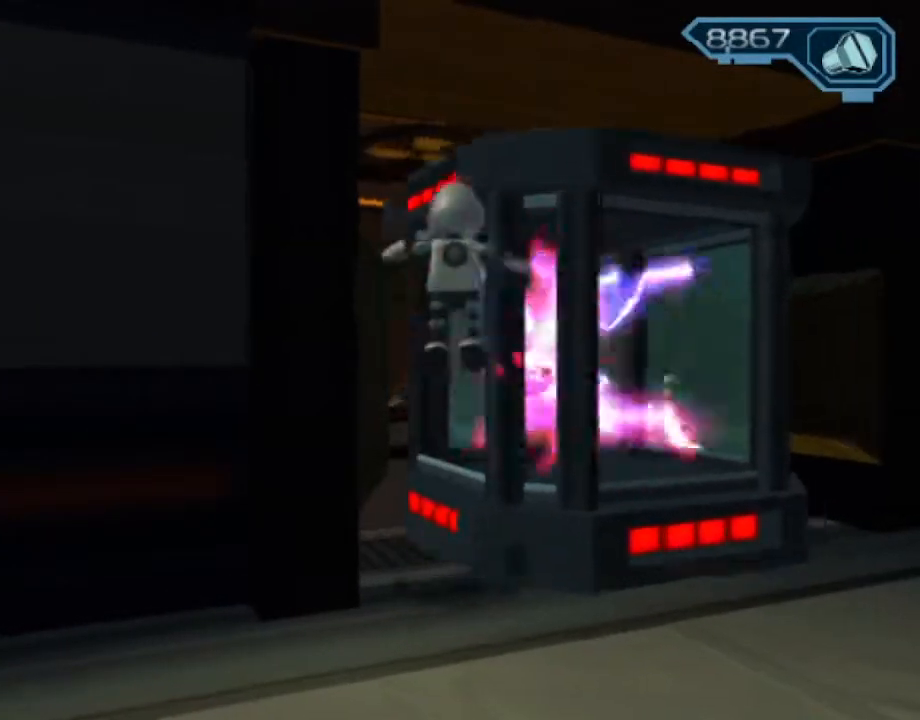
{"buttons": [], "left_stick": "up", "right_stick": "center", "events": []}
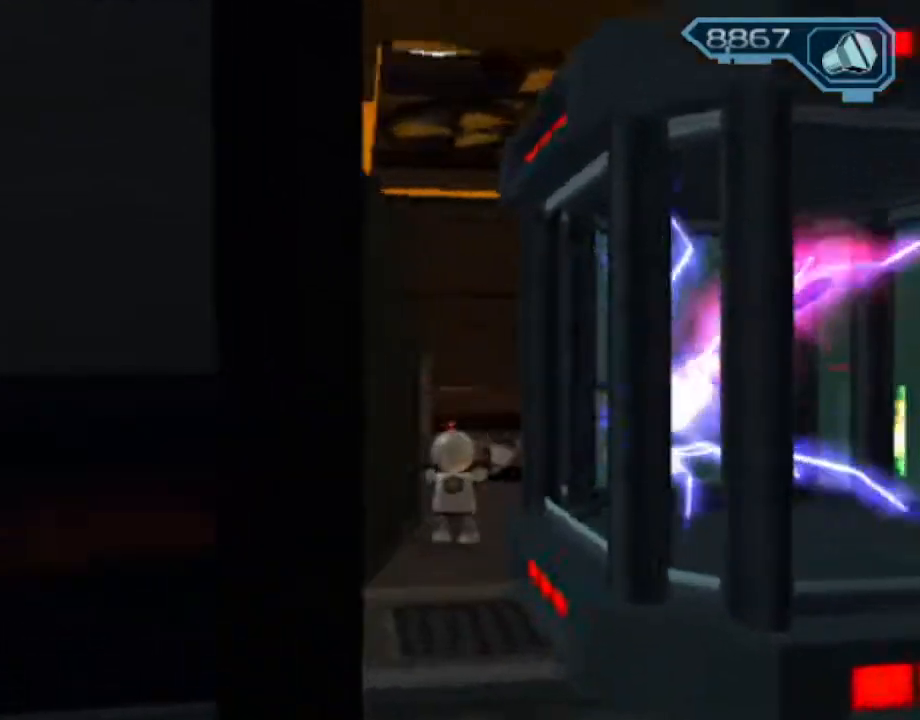
{"buttons": [], "left_stick": "up", "right_stick": "center", "events": []}
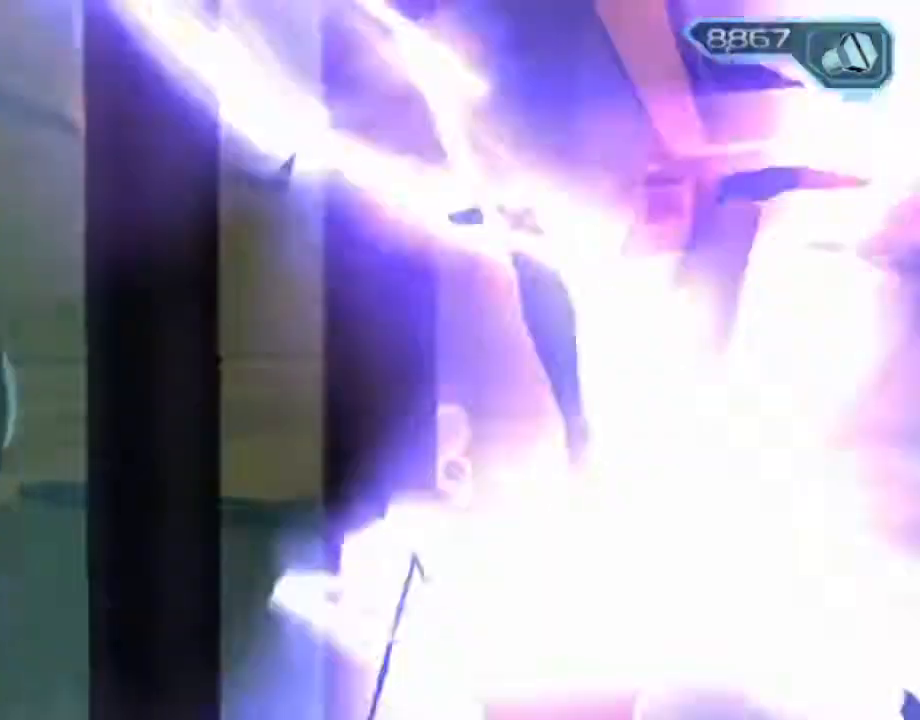
{"buttons": [], "left_stick": "up-right", "right_stick": "center"}
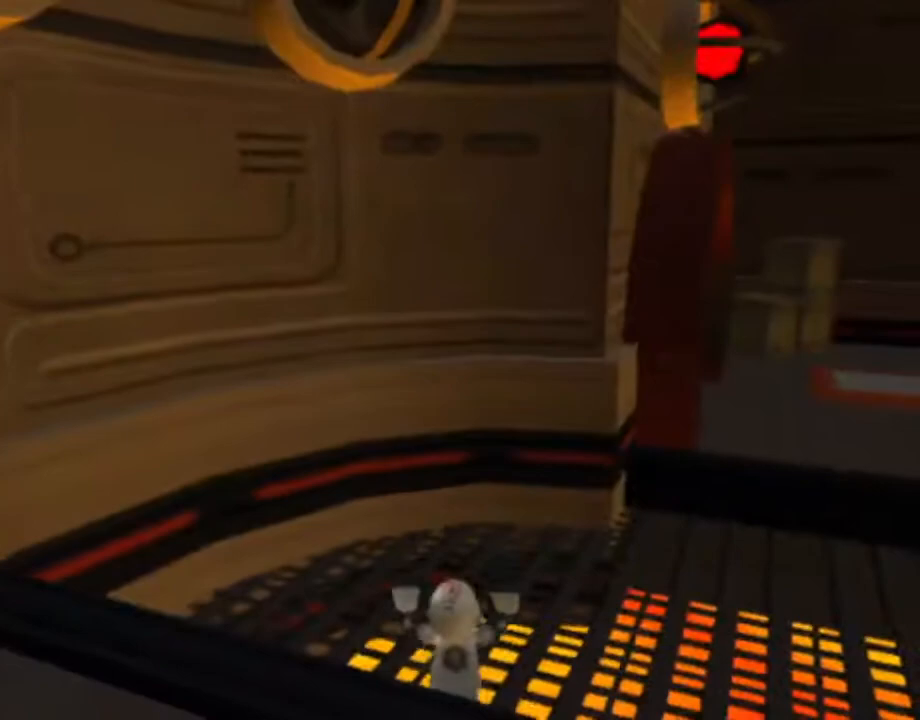
{"buttons": [], "left_stick": "up-right", "right_stick": "center", "events": []}
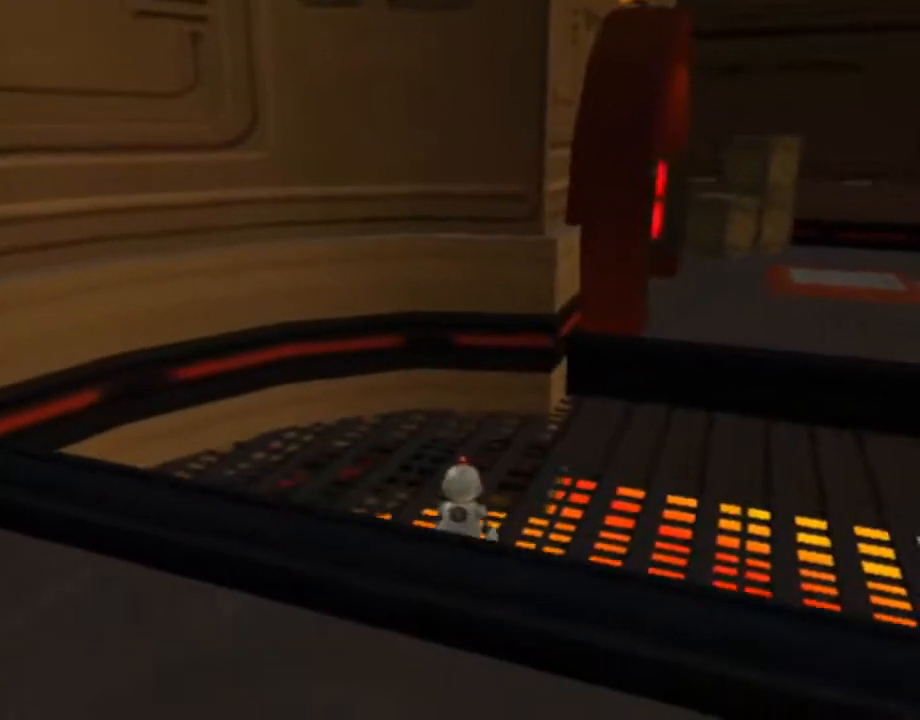
{"buttons": [], "left_stick": "up-right", "right_stick": "center", "events": []}
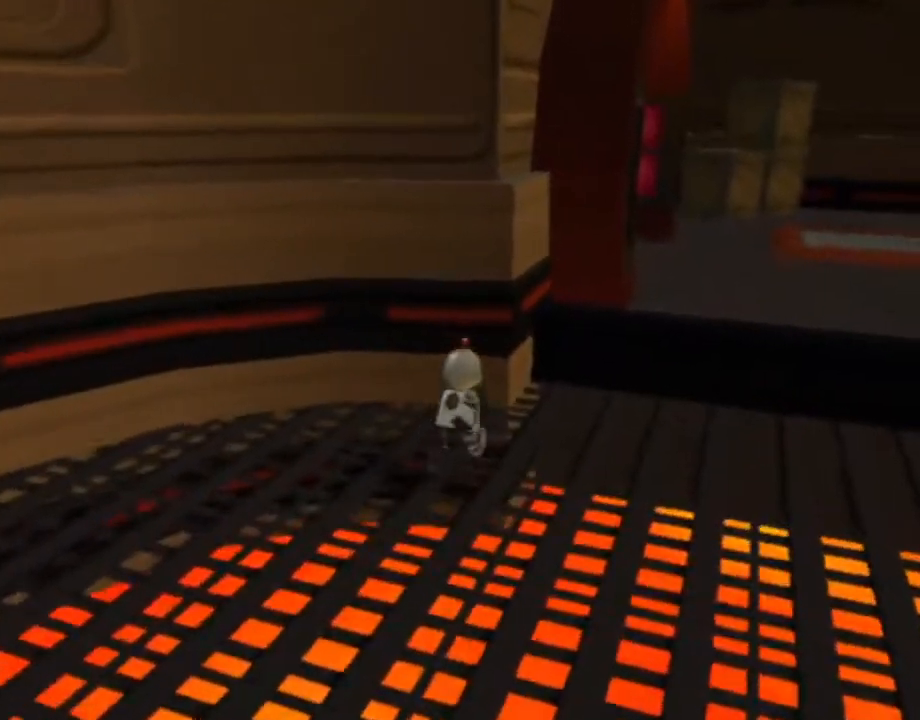
{"buttons": ["CROSS"], "left_stick": "up-right", "right_stick": "right", "events": [[33, "right_stick", "right"], [350, "CROSS", "down"]]}